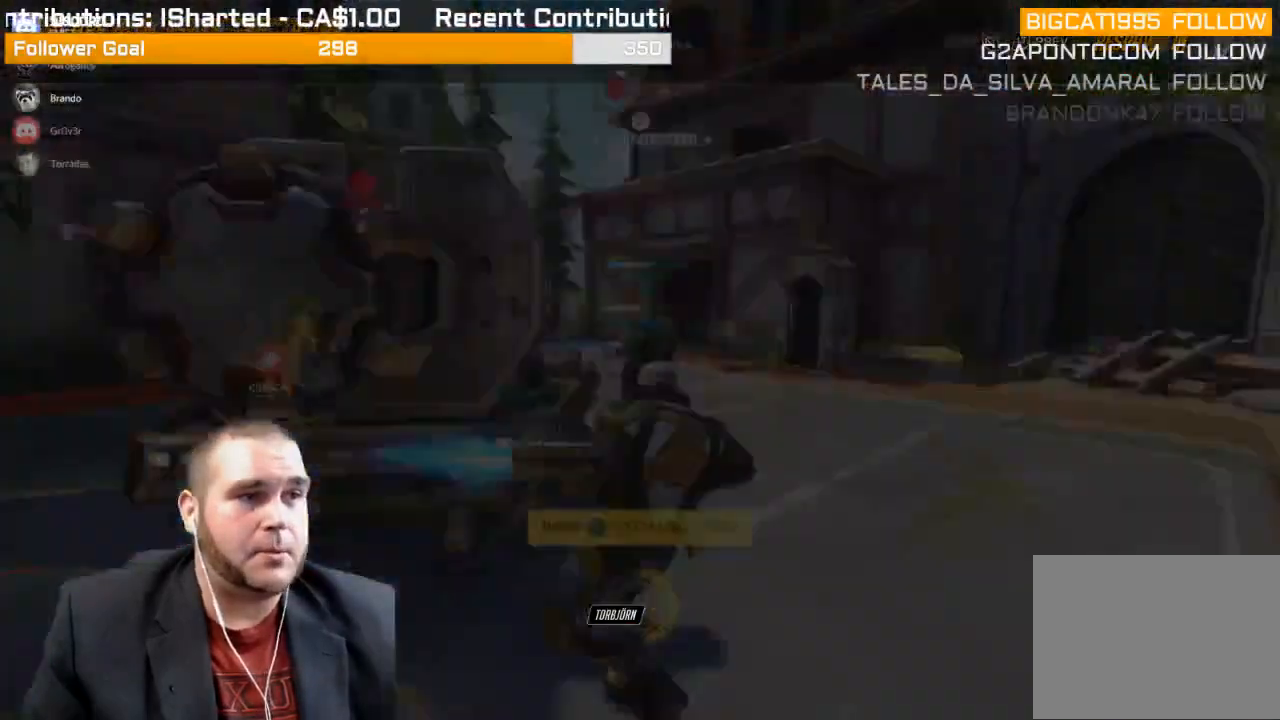
Gameplay with a controller (PlayStation layout); each line is a JSON object with the inputs held at the frame after it. "events" lists button and stick changes between this image and that frame as [ms after this image, input, new state], when the widget could be followed in between. Not read: L3.
{"buttons": [], "left_stick": "up", "right_stick": "center", "events": [[117, "CROSS", "down"], [233, "CROSS", "up"], [283, "CROSS", "down"], [417, "CROSS", "up"]]}
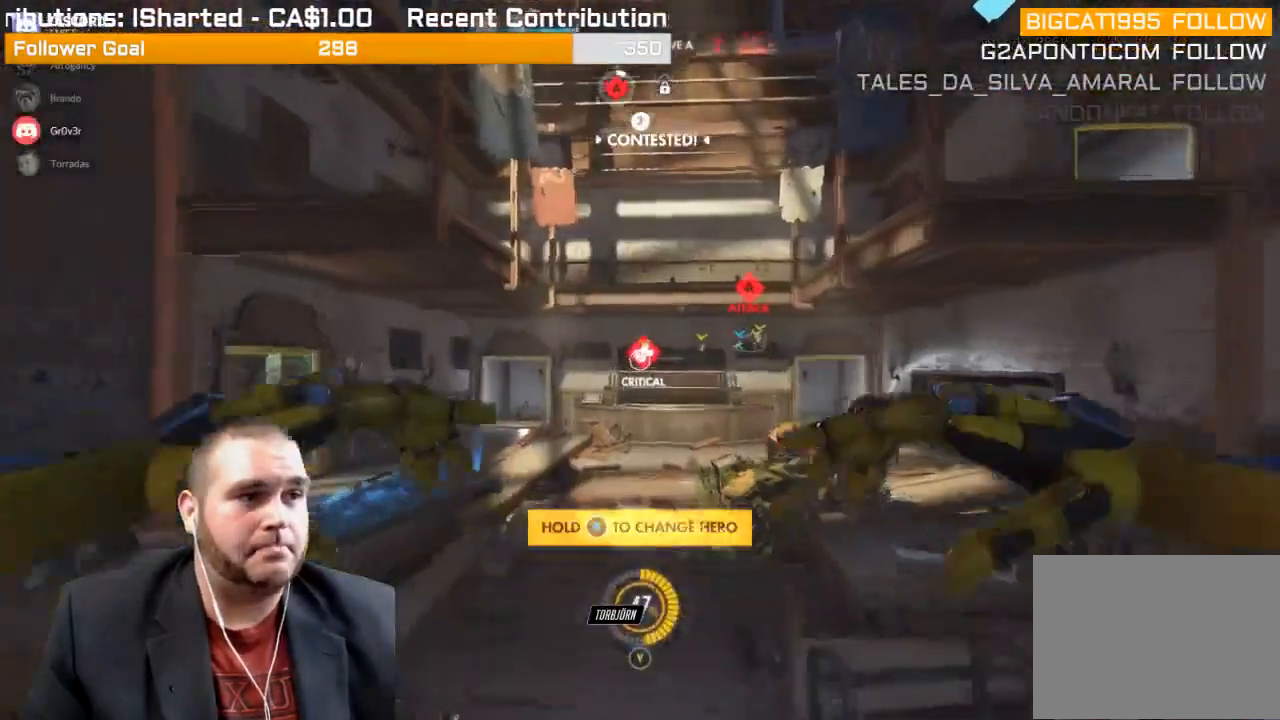
{"buttons": [], "left_stick": "up", "right_stick": "center", "events": []}
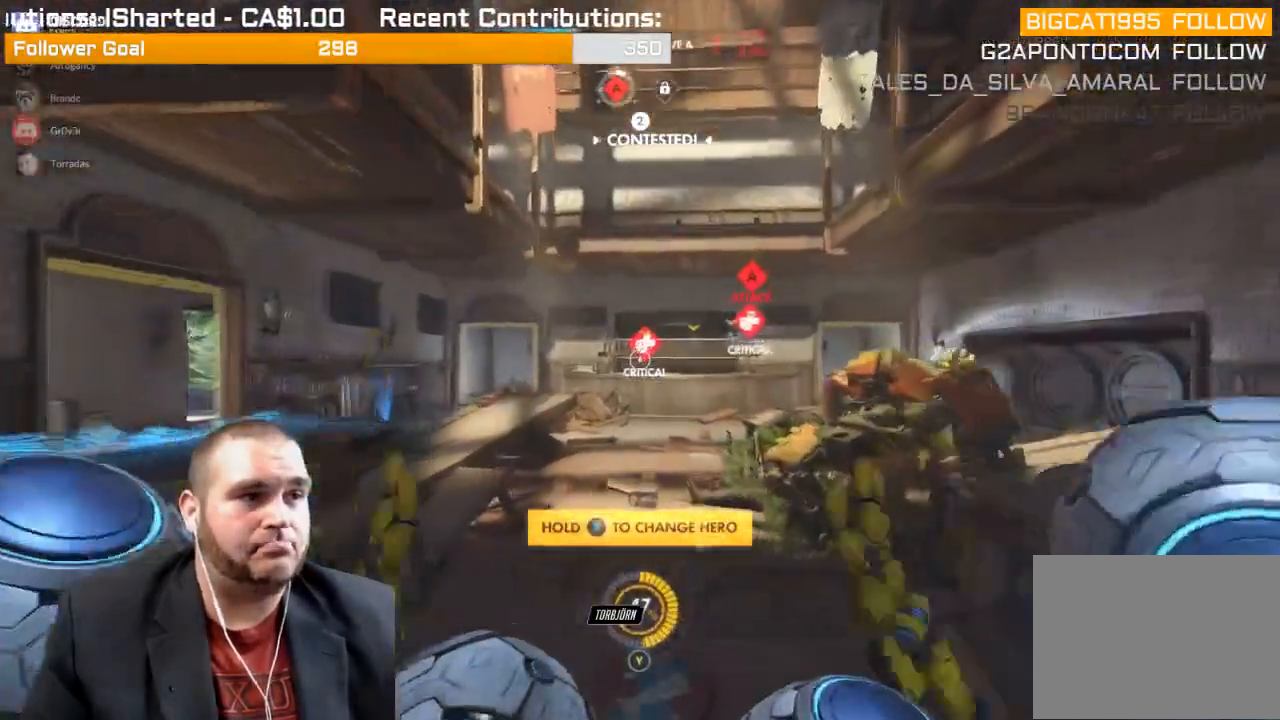
{"buttons": [], "left_stick": "up", "right_stick": "center", "events": [[133, "right_stick", "left"], [300, "right_stick", "center"]]}
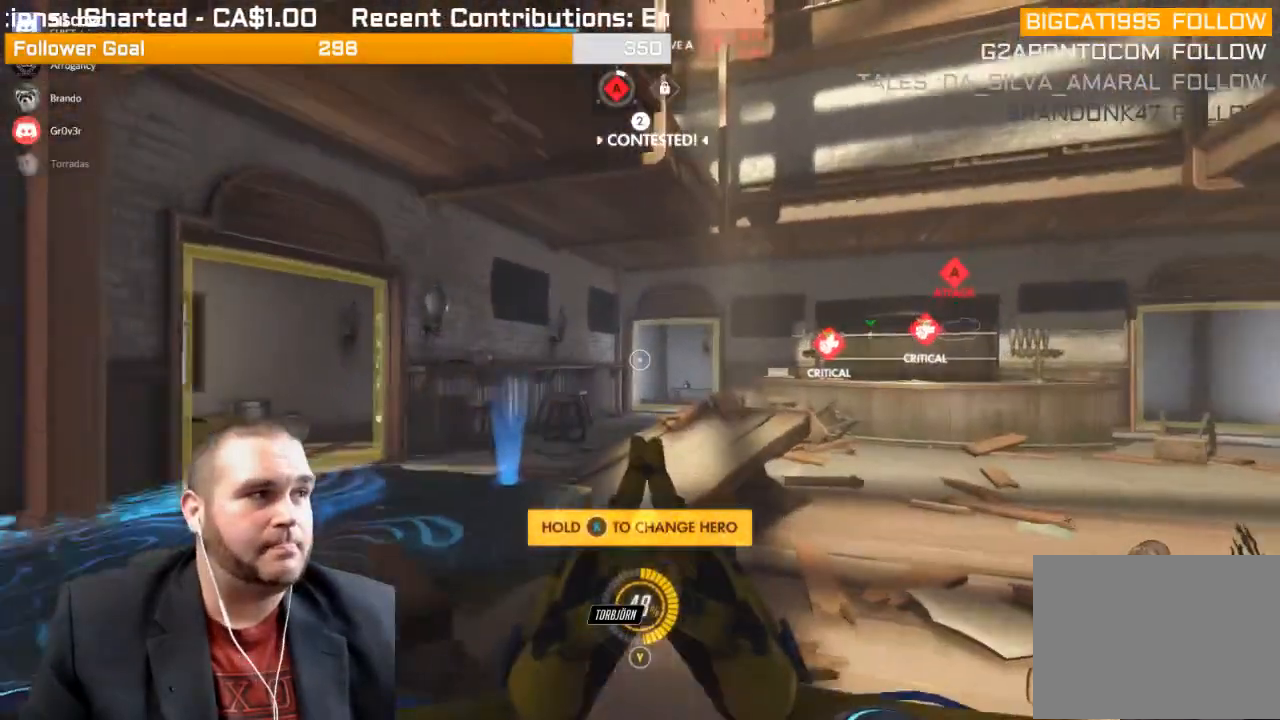
{"buttons": [], "left_stick": "up", "right_stick": "center", "events": [[167, "CROSS", "down"], [367, "CROSS", "up"]]}
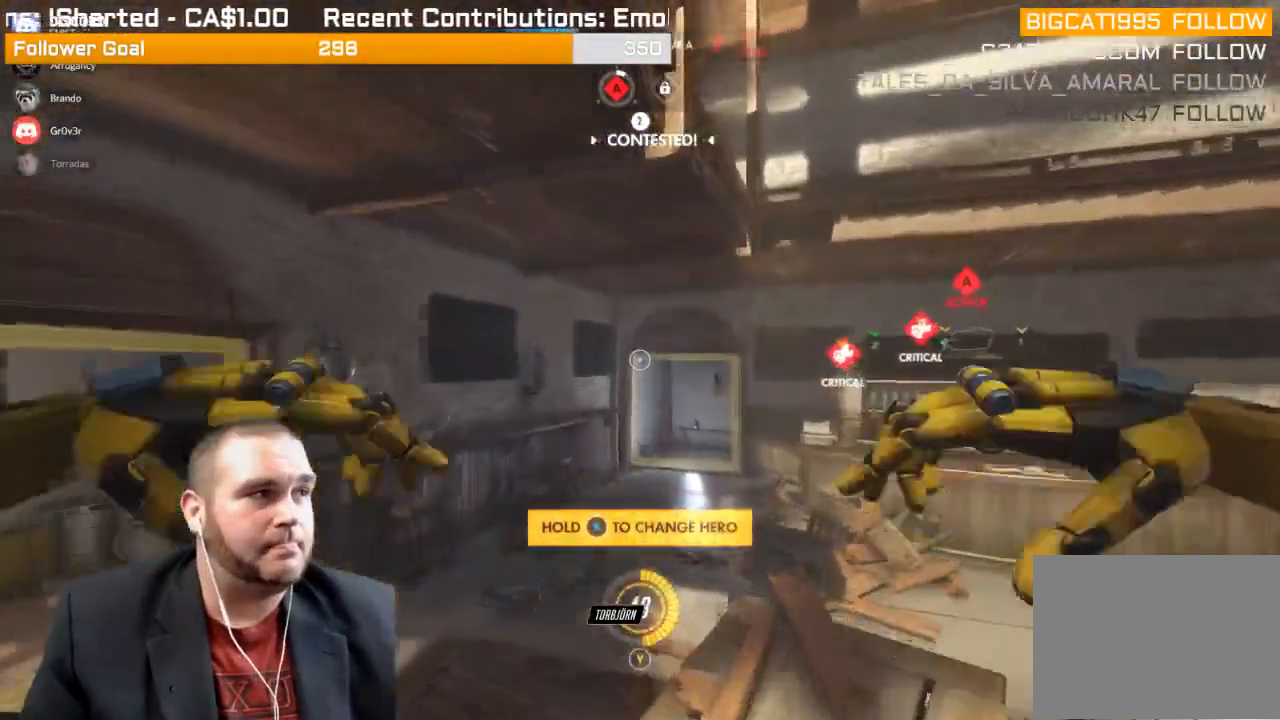
{"buttons": [], "left_stick": "up", "right_stick": "center", "events": [[67, "SQUARE", "down"], [167, "SQUARE", "up"], [250, "SQUARE", "down"], [350, "SQUARE", "up"]]}
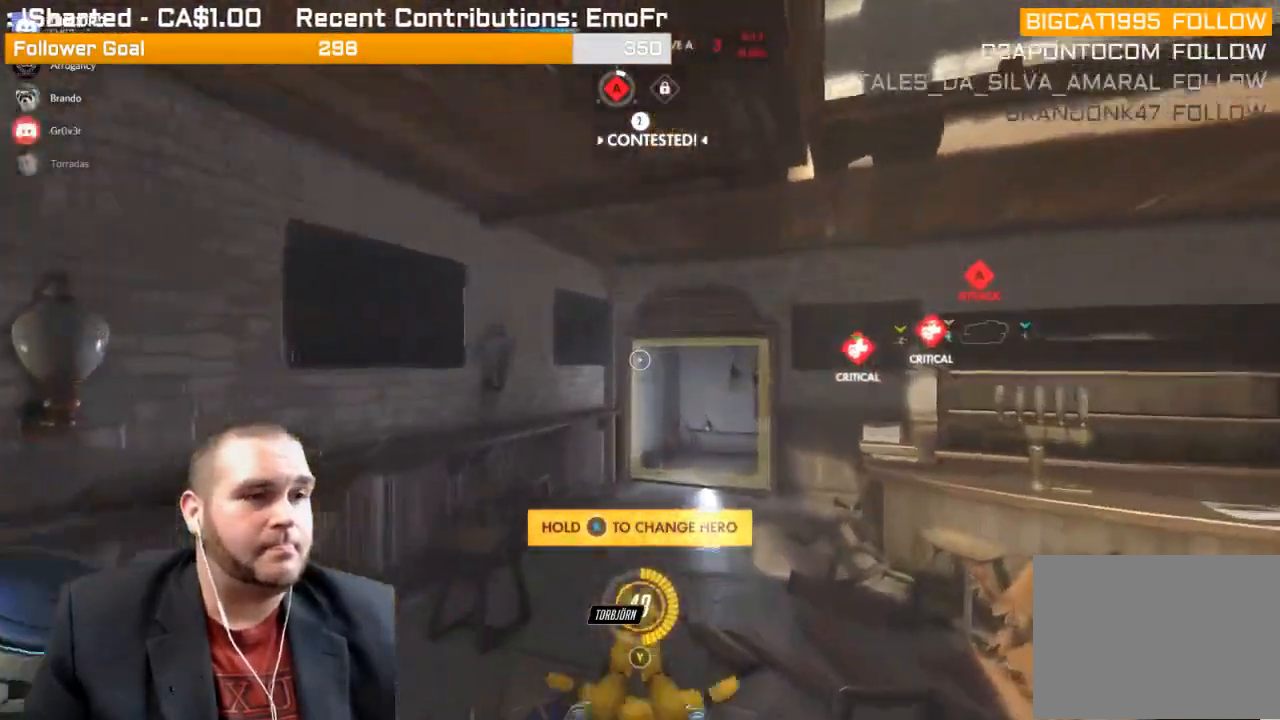
{"buttons": [], "left_stick": "up", "right_stick": "center", "events": []}
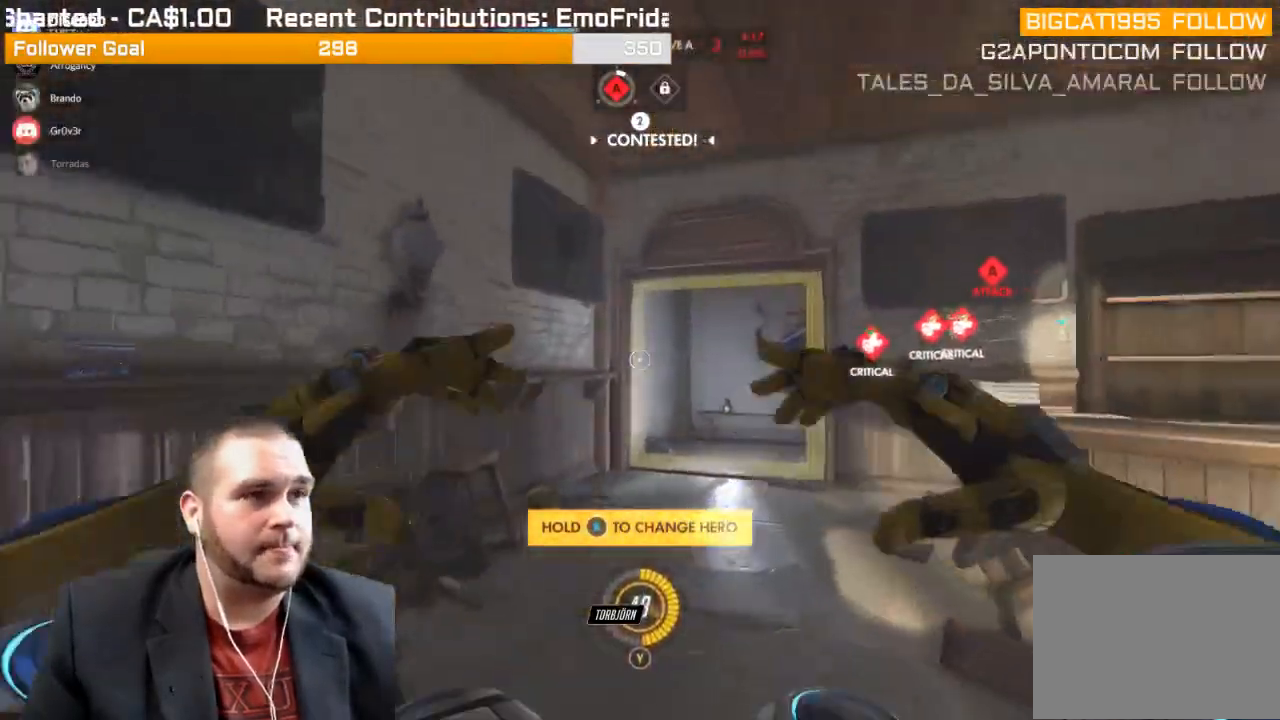
{"buttons": [], "left_stick": "up", "right_stick": "right", "events": [[17, "right_stick", "right"]]}
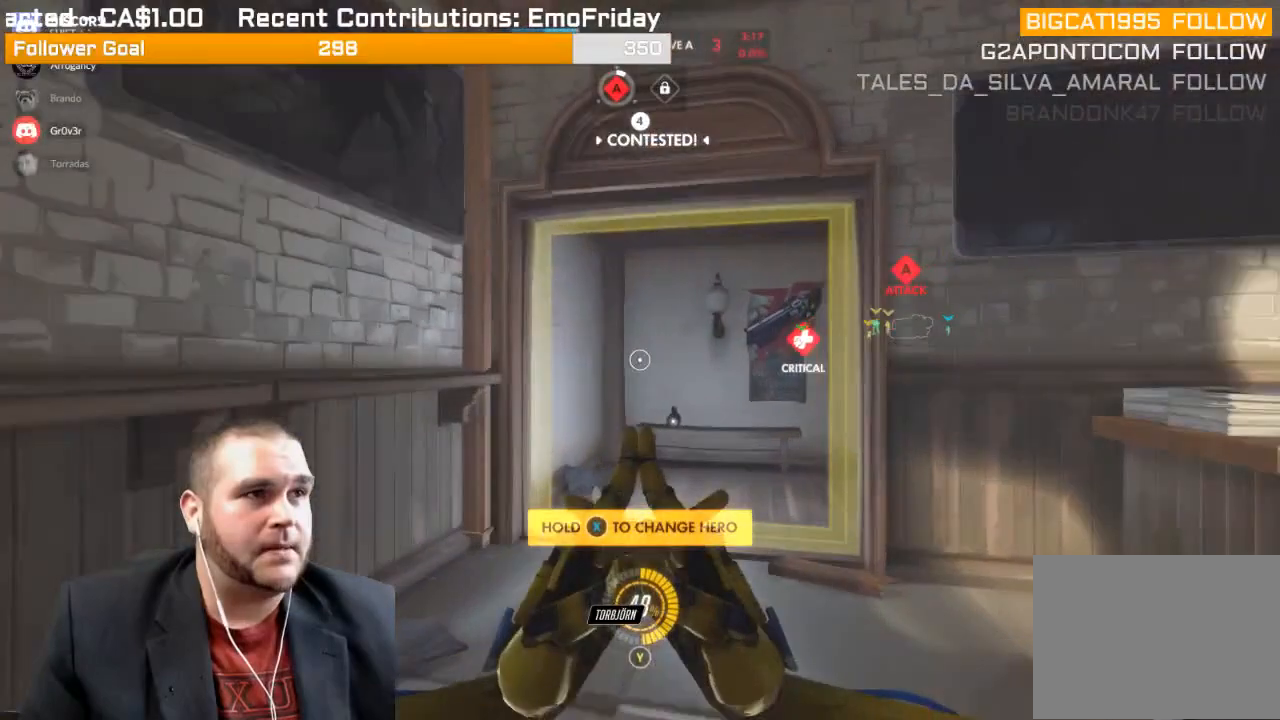
{"buttons": [], "left_stick": "up", "right_stick": "right", "events": []}
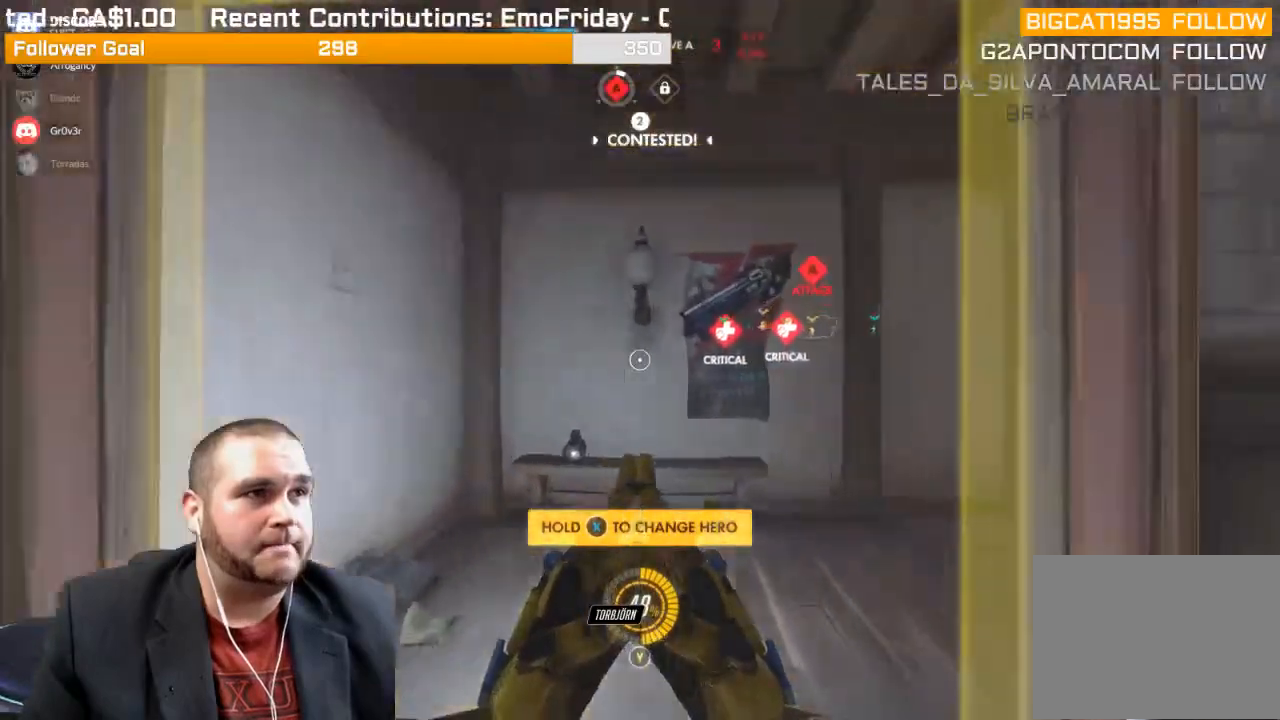
{"buttons": [], "left_stick": "up-right", "right_stick": "right", "events": [[267, "left_stick", "up-right"]]}
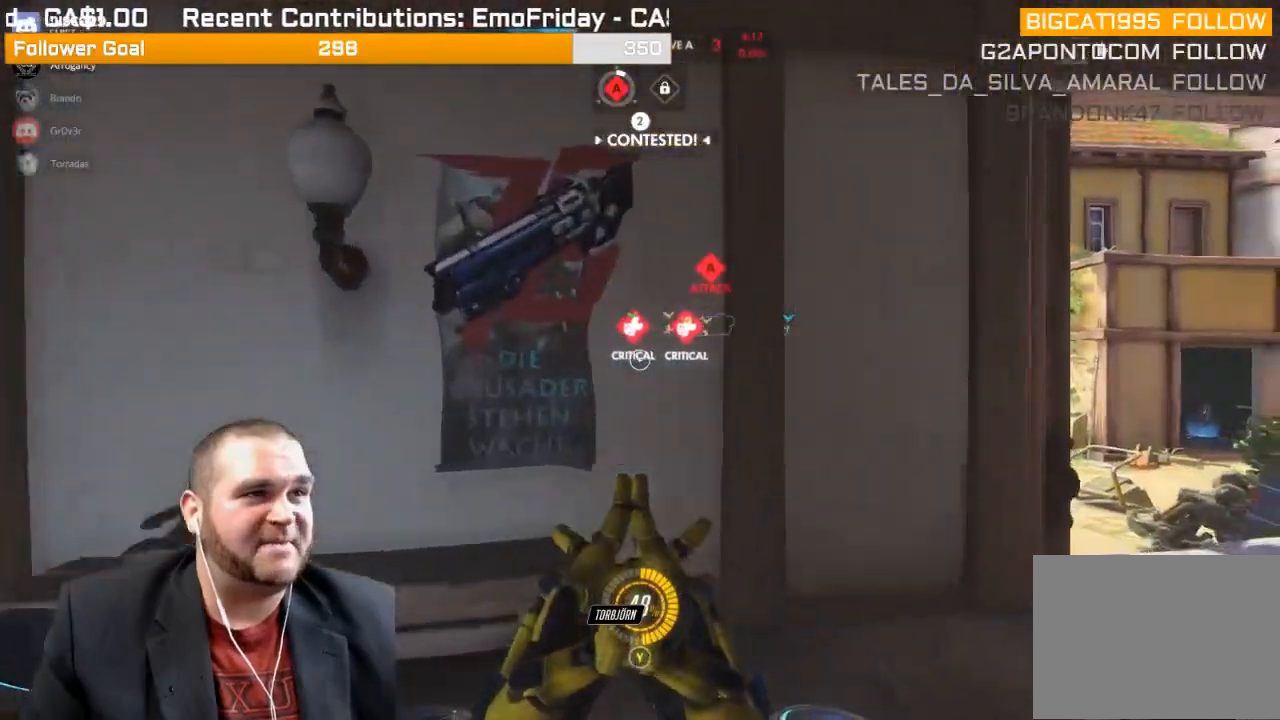
{"buttons": [], "left_stick": "up-right", "right_stick": "center", "events": [[17, "right_stick", "center"]]}
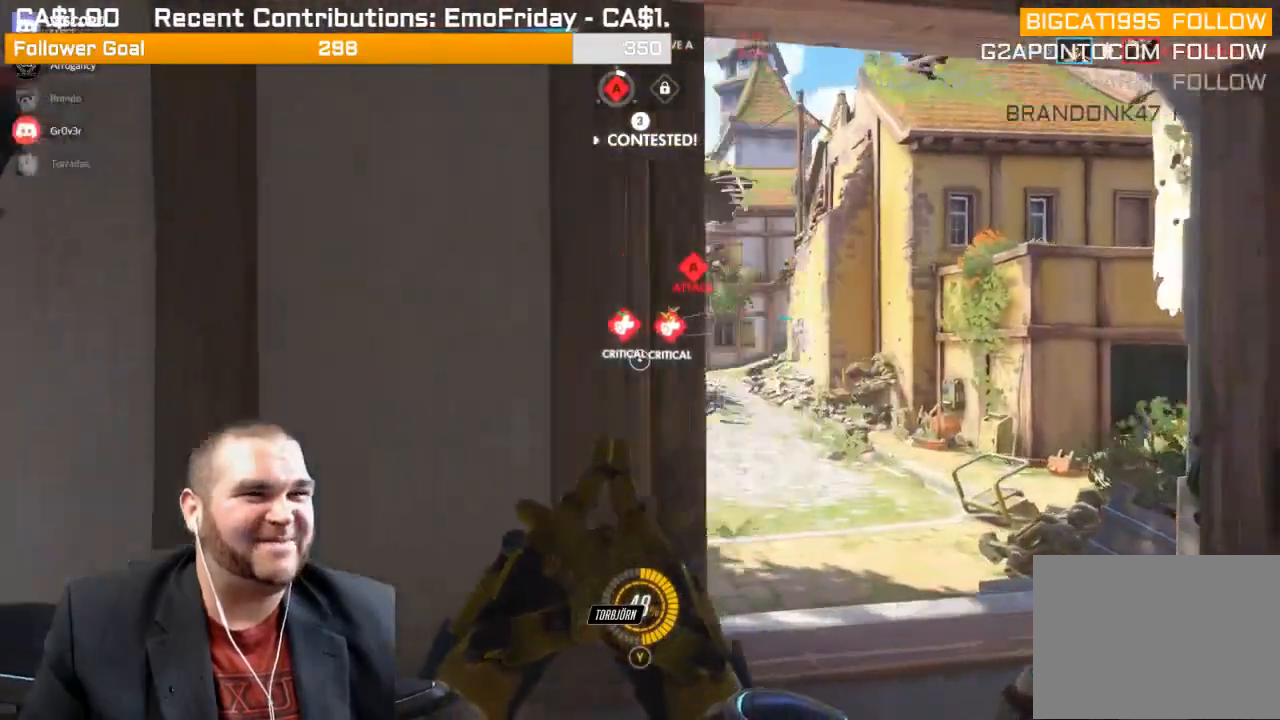
{"buttons": [], "left_stick": "up", "right_stick": "center", "events": [[350, "left_stick", "up"]]}
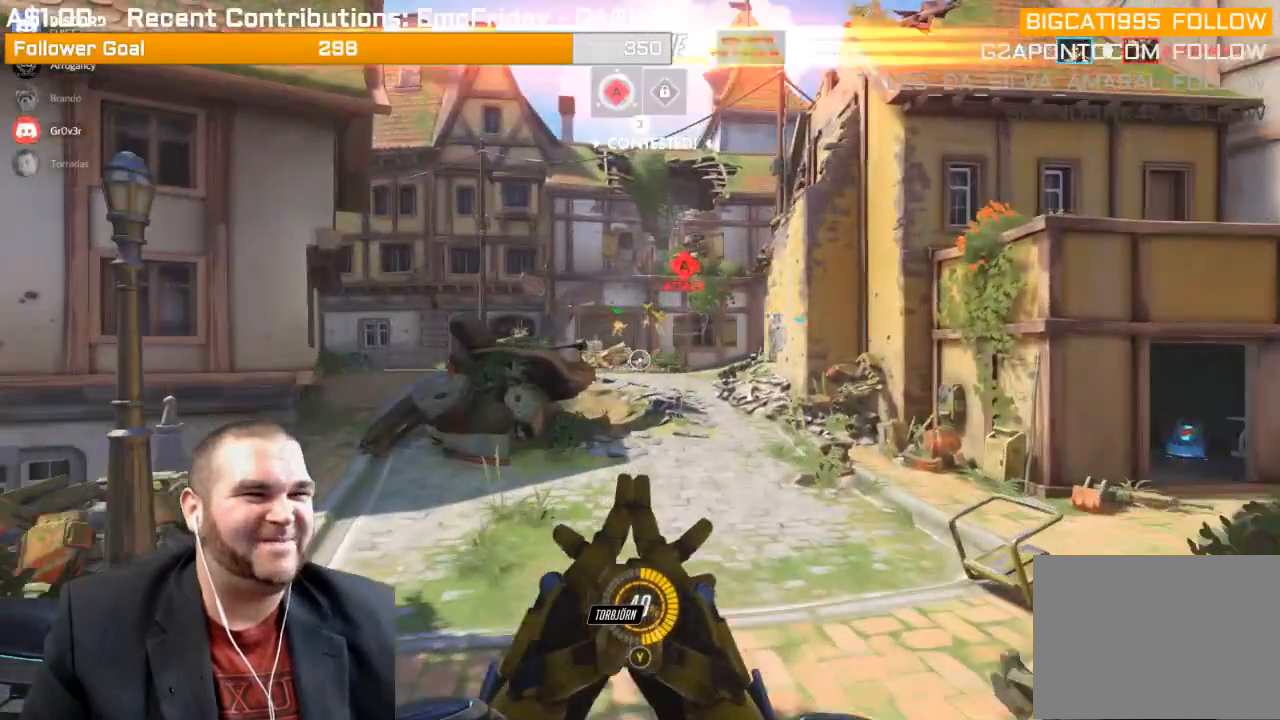
{"buttons": [], "left_stick": "up", "right_stick": "center", "events": []}
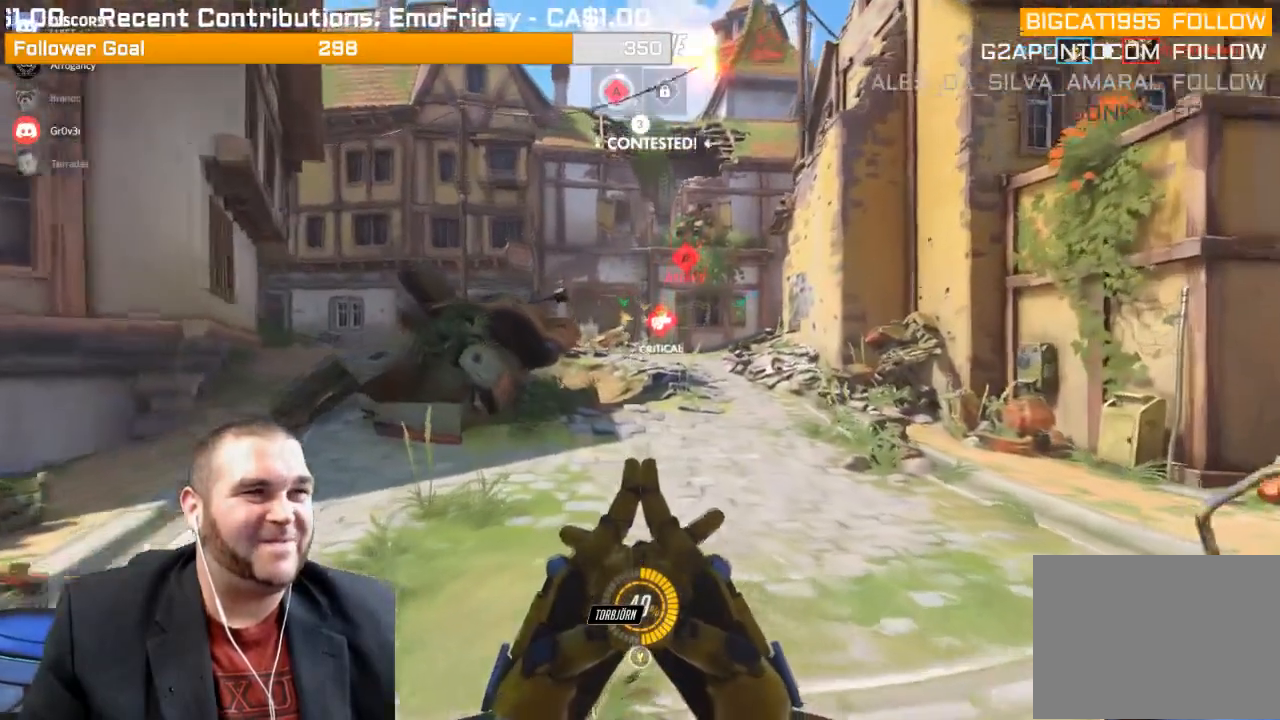
{"buttons": [], "left_stick": "up", "right_stick": "center", "events": []}
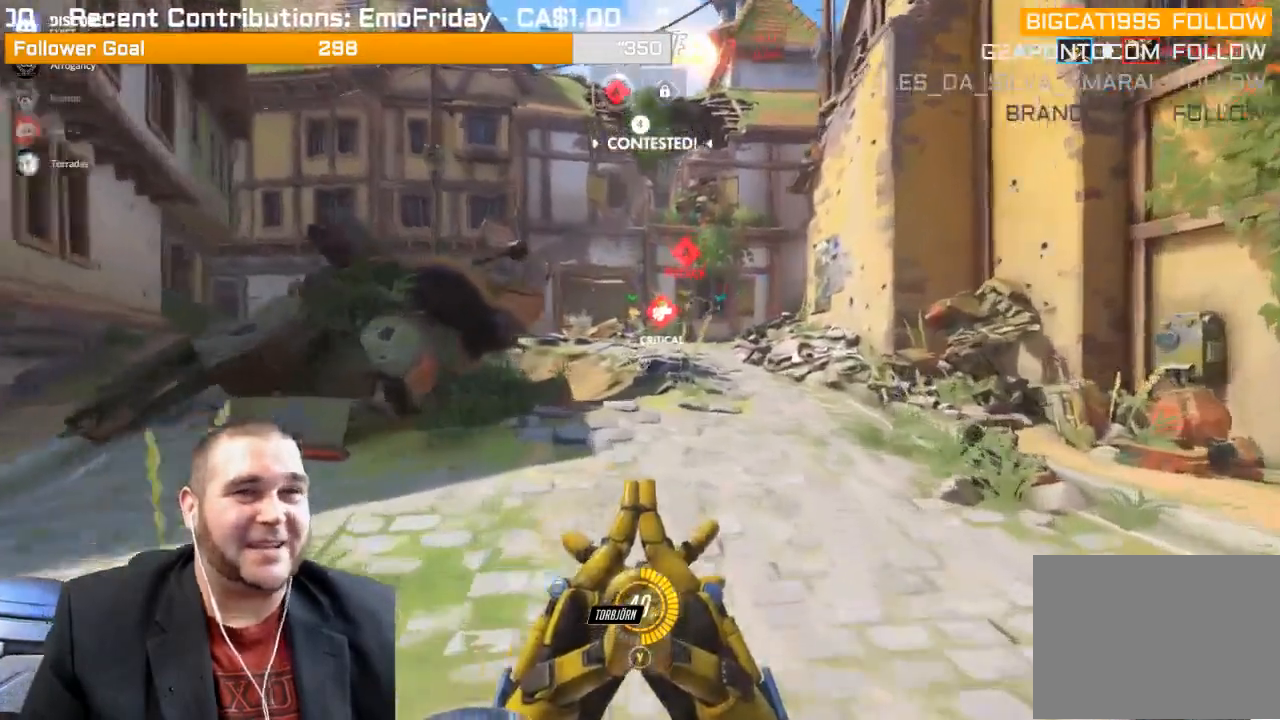
{"buttons": [], "left_stick": "up", "right_stick": "center", "events": []}
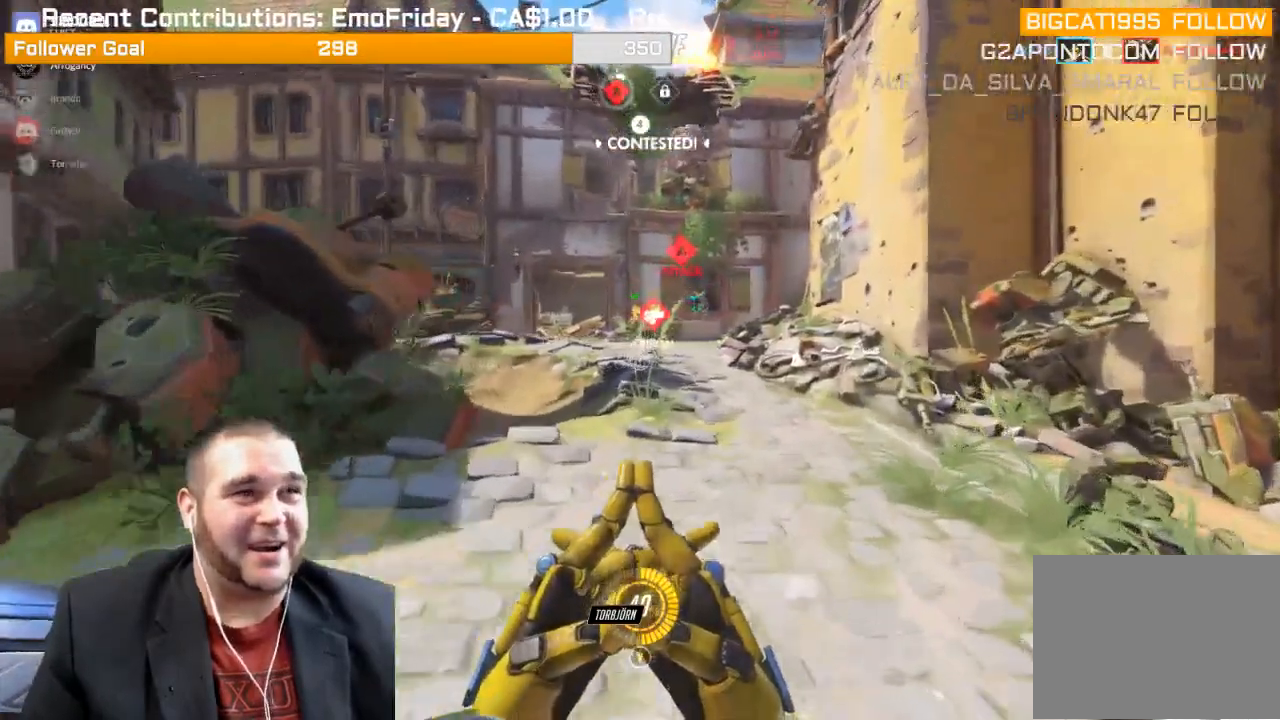
{"buttons": [], "left_stick": "up", "right_stick": "center", "events": []}
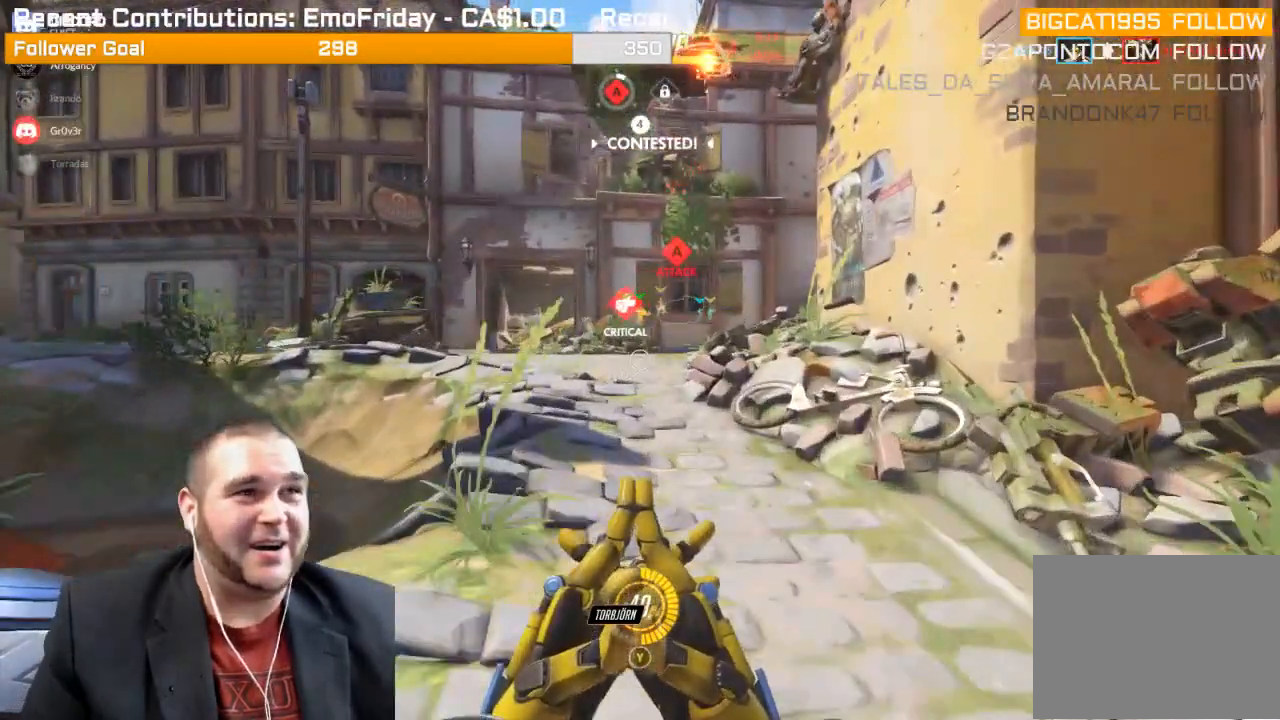
{"buttons": [], "left_stick": "up", "right_stick": "center", "events": []}
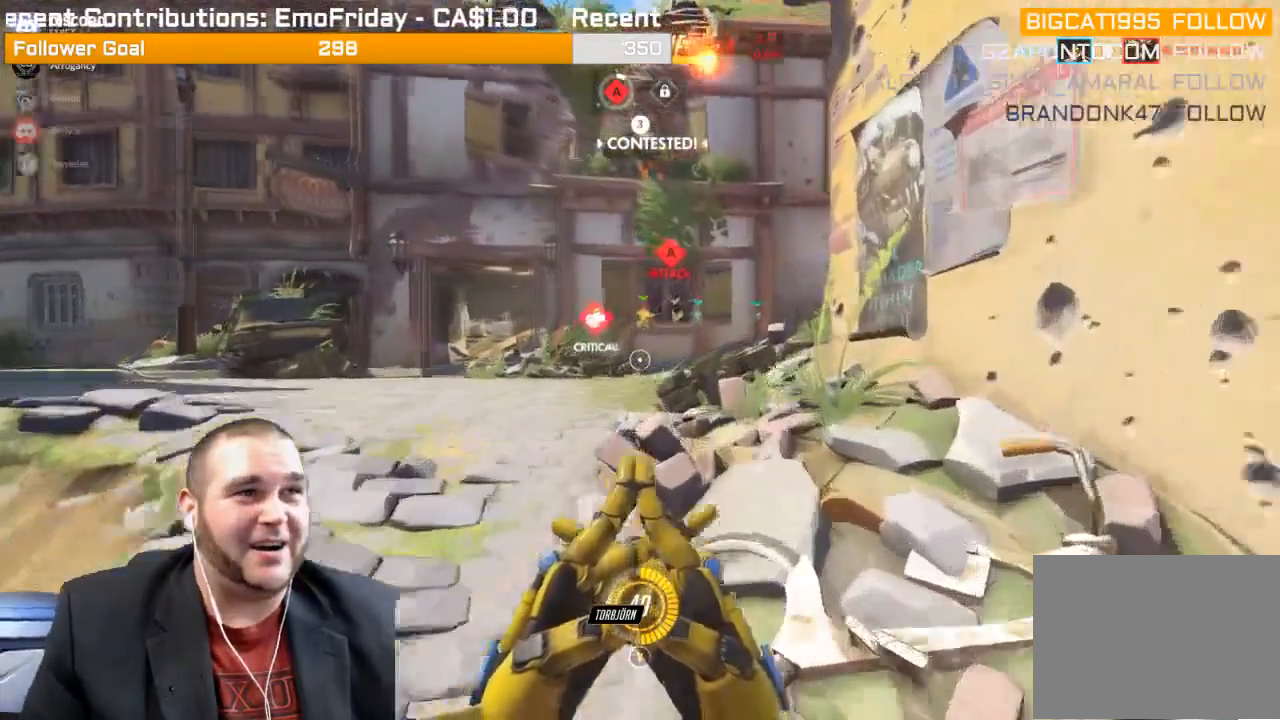
{"buttons": [], "left_stick": "up", "right_stick": "right", "events": [[367, "right_stick", "right"]]}
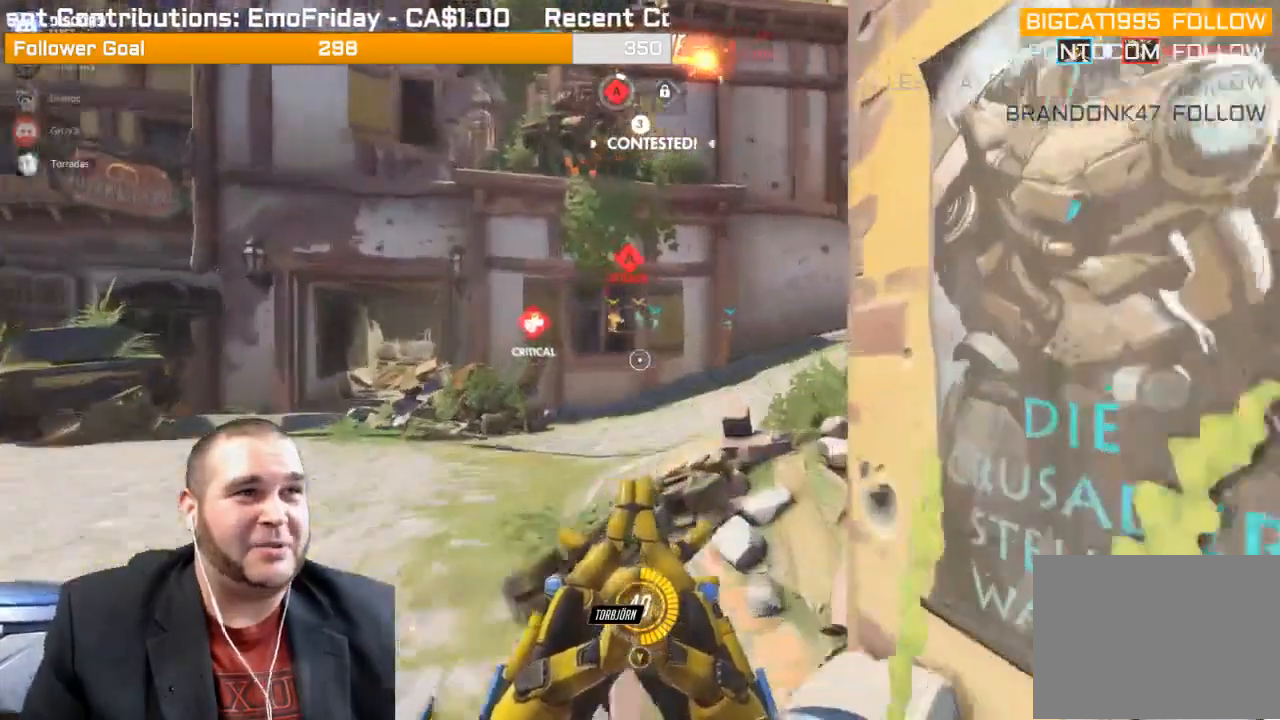
{"buttons": [], "left_stick": "up", "right_stick": "right", "events": []}
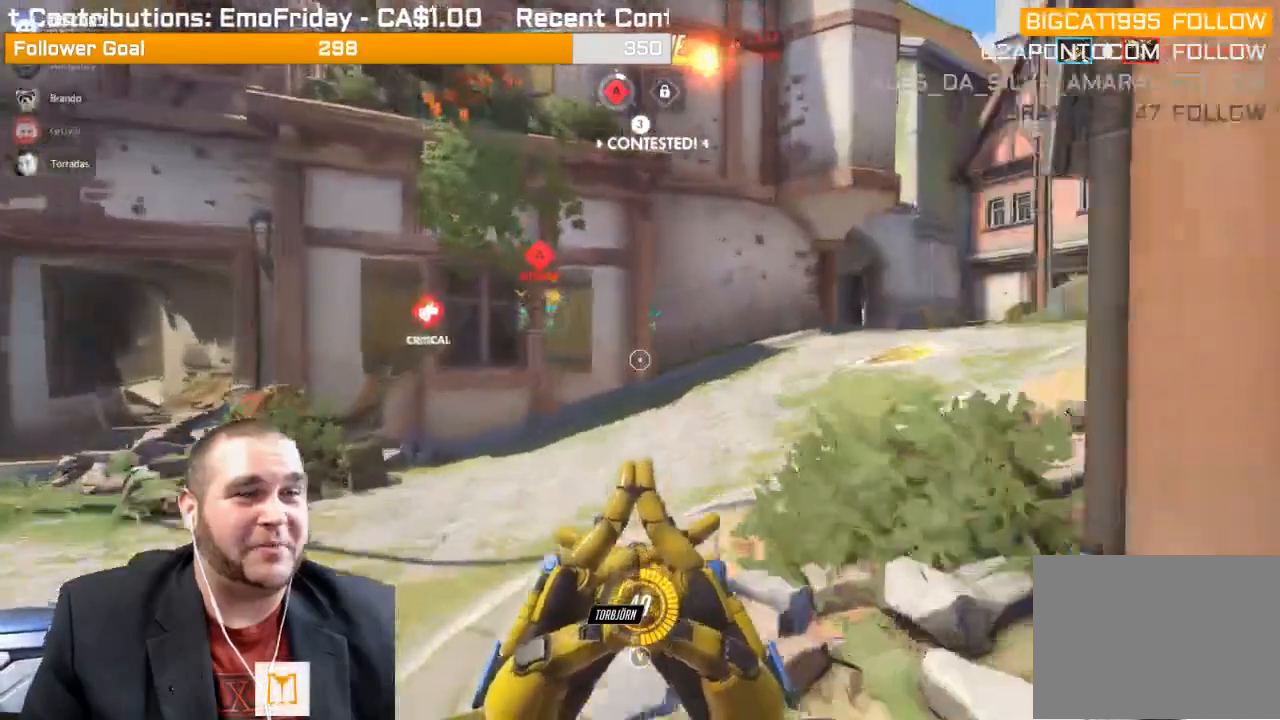
{"buttons": [], "left_stick": "up", "right_stick": "right", "events": []}
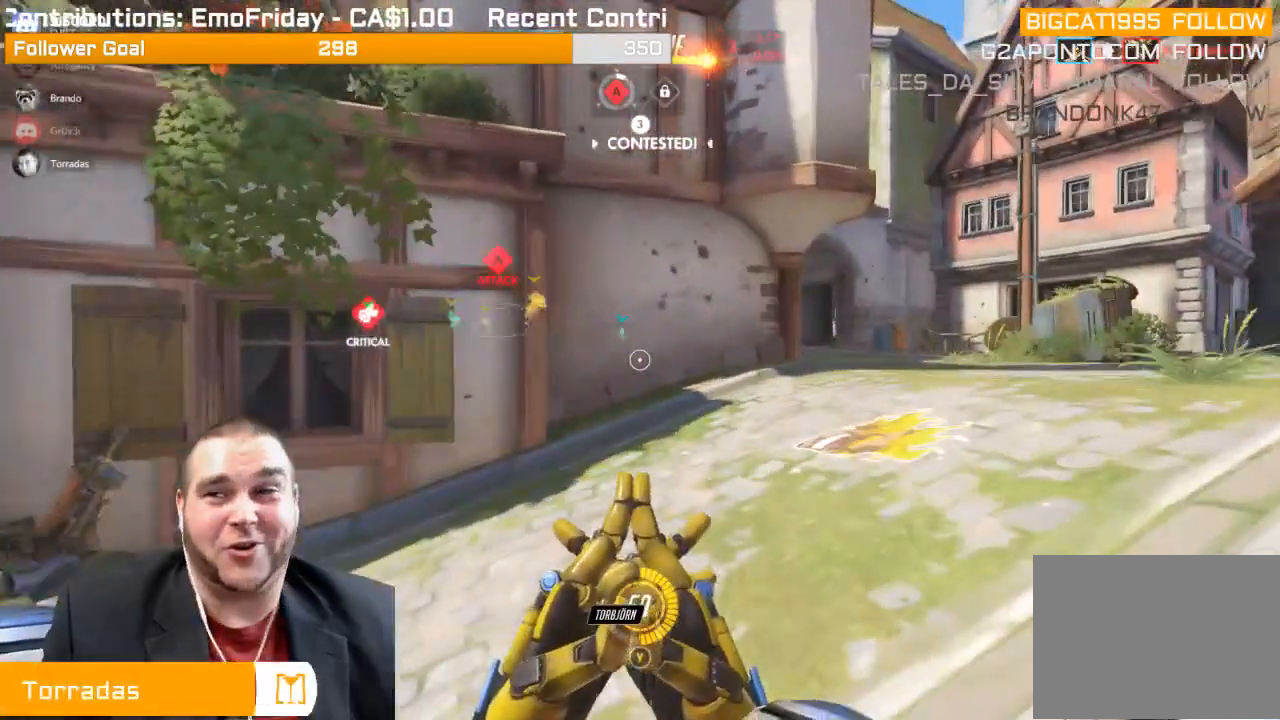
{"buttons": [], "left_stick": "up", "right_stick": "right", "events": []}
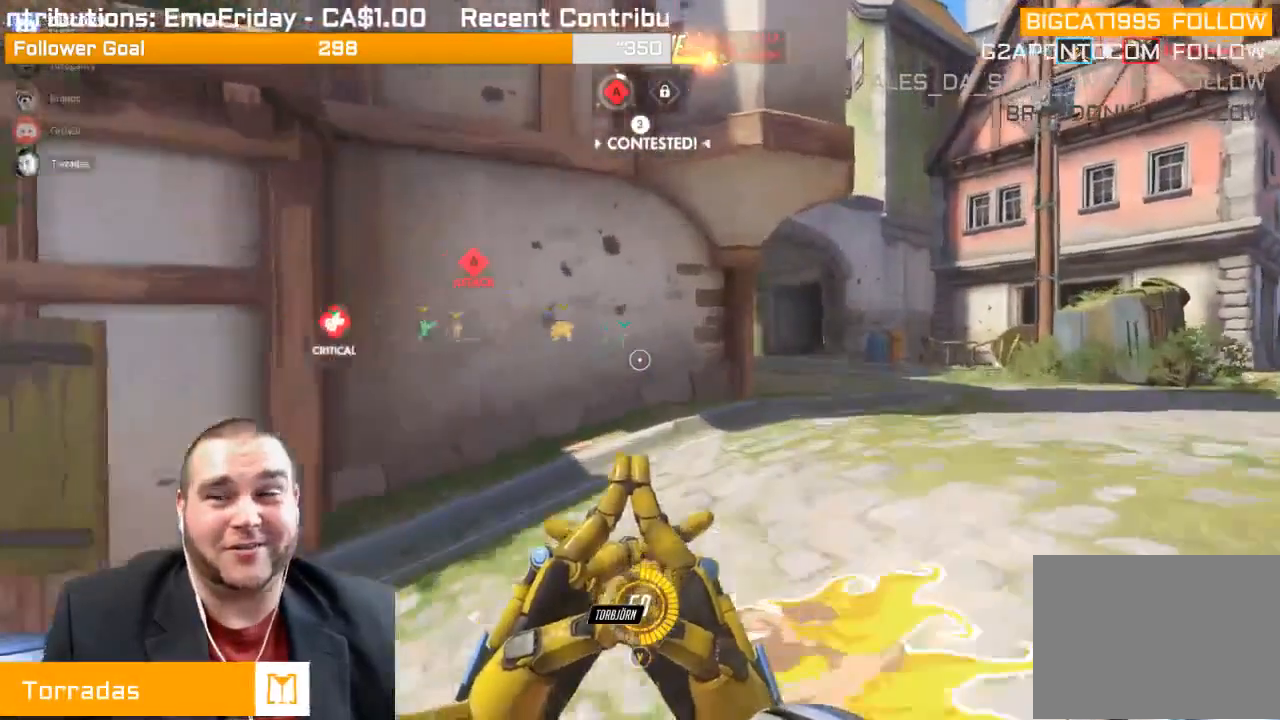
{"buttons": [], "left_stick": "up", "right_stick": "center", "events": [[33, "right_stick", "center"], [183, "SQUARE", "down"], [267, "SQUARE", "up"], [367, "SQUARE", "down"], [450, "SQUARE", "up"]]}
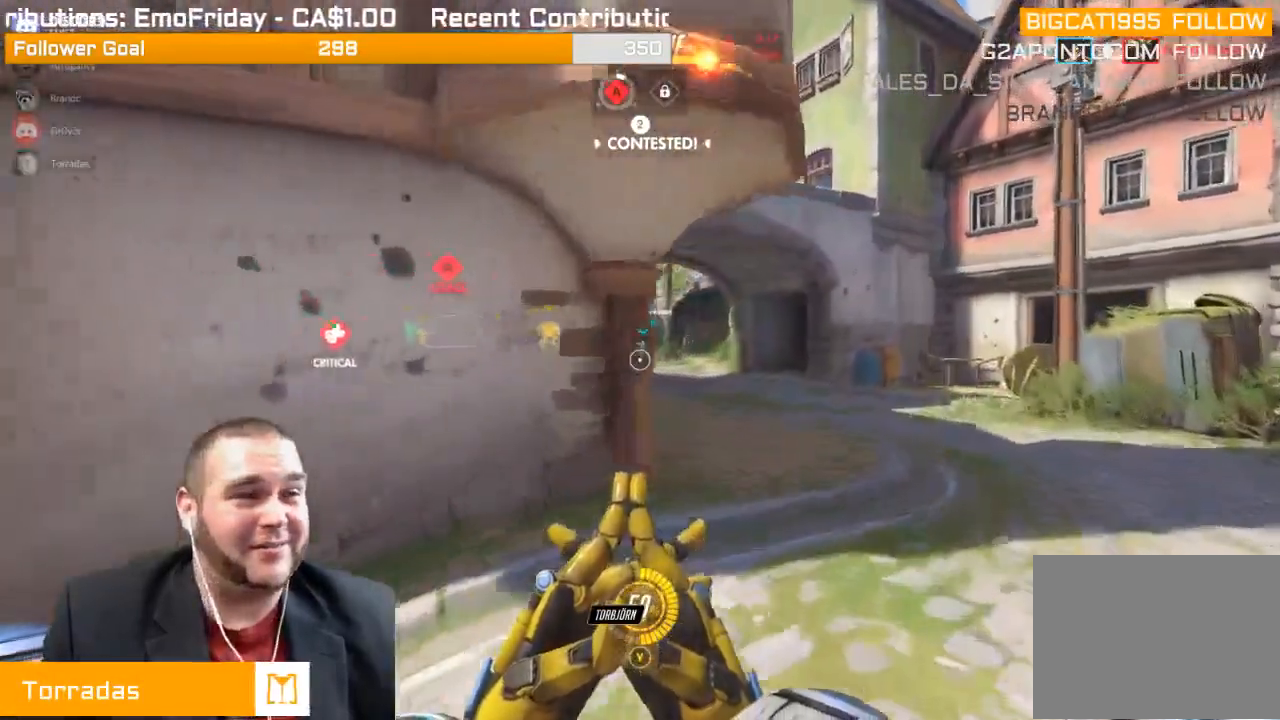
{"buttons": ["R1"], "left_stick": "up", "right_stick": "center", "events": [[250, "right_stick", "left"], [333, "R1", "down"], [400, "R1", "up"], [450, "right_stick", "center"], [483, "R1", "down"]]}
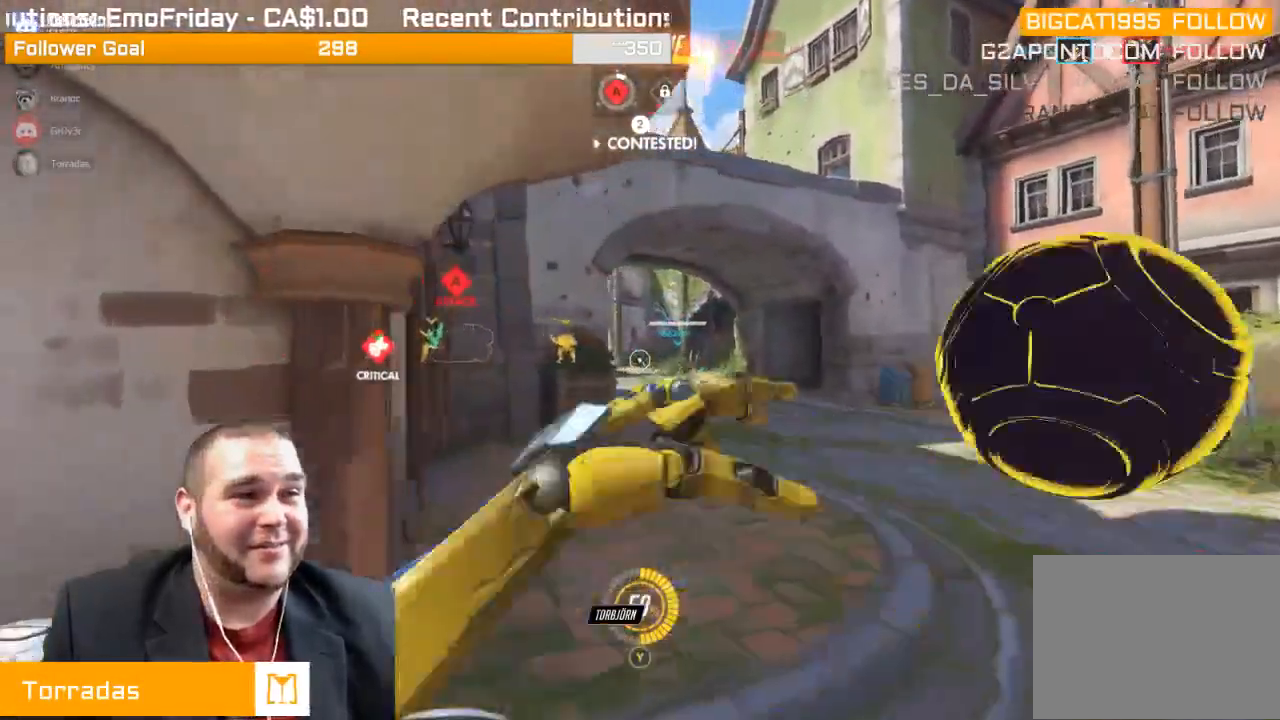
{"buttons": [], "left_stick": "up", "right_stick": "left", "events": [[67, "R1", "up"], [133, "R1", "down"], [217, "R1", "up"], [483, "right_stick", "left"]]}
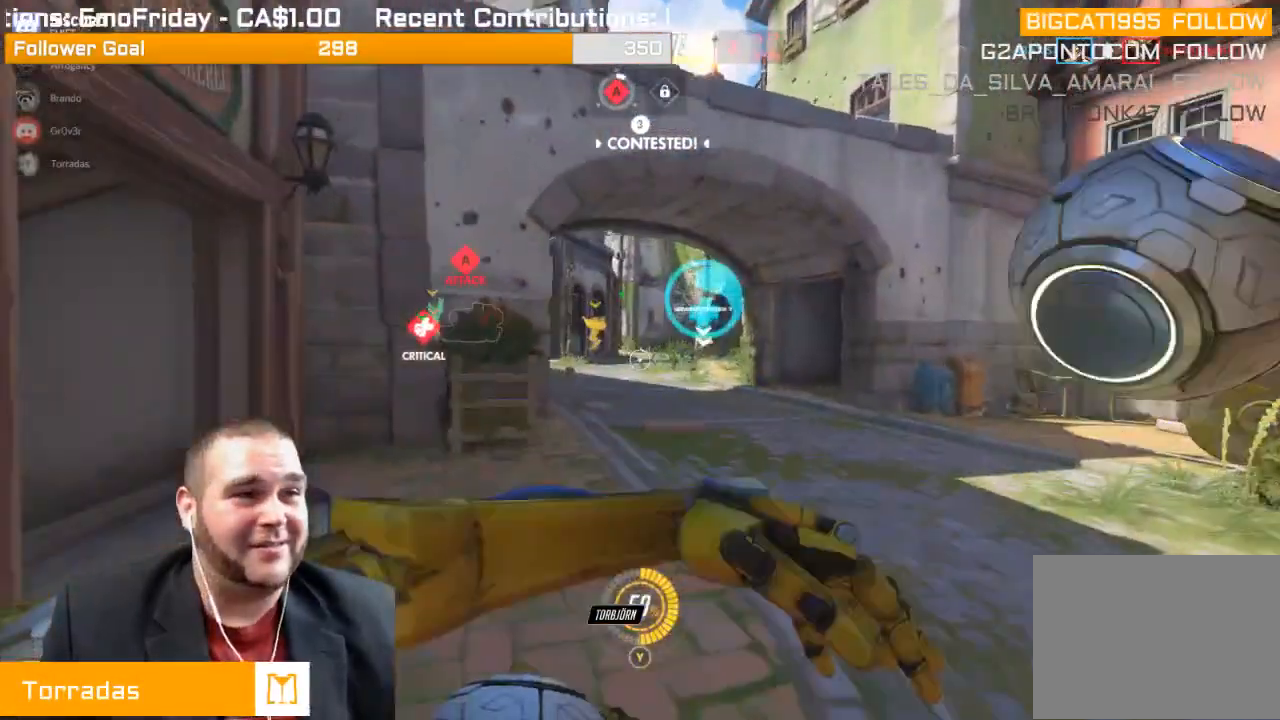
{"buttons": [], "left_stick": "up", "right_stick": "center", "events": [[17, "L1", "down"], [17, "R2", "down"], [100, "L1", "up"], [133, "right_stick", "center"], [167, "L1", "down"], [283, "L1", "up"], [350, "L1", "down"], [433, "L1", "up"], [467, "R2", "up"]]}